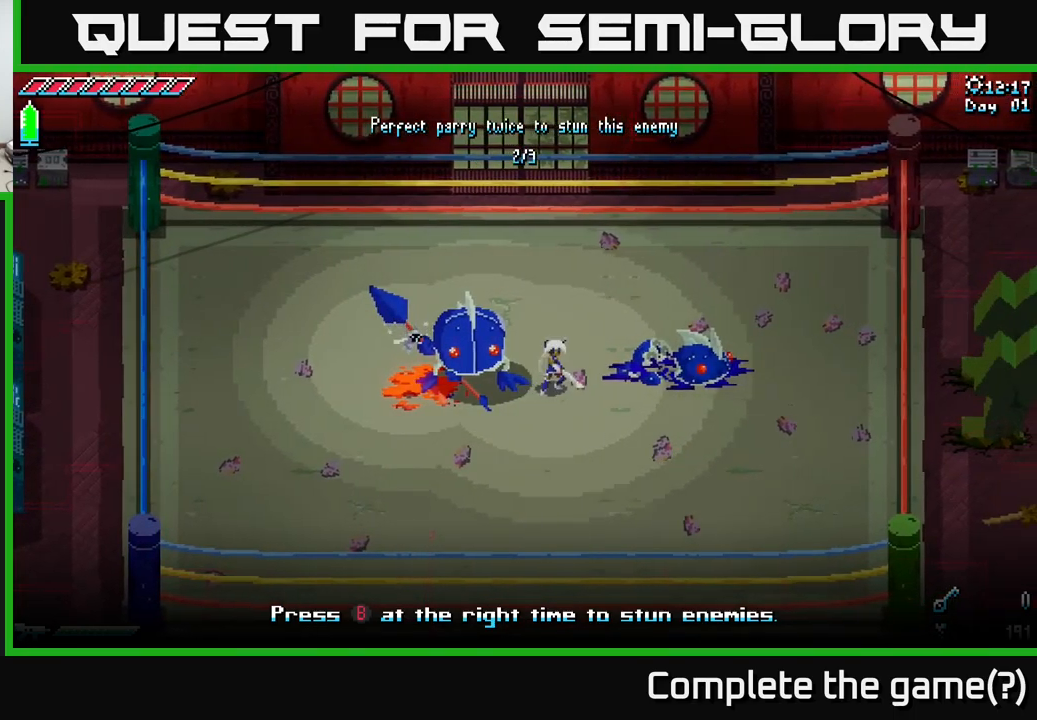
Gameplay with a controller (Xbox layout); each line is a JSON object with the inputs held at the frame after it. "events" lists button and stick changes between this image and that frame as [ms after this image, input, new state], when the widget could be followed in between.
{"buttons": [], "left_stick": "center", "right_stick": "center", "events": [[150, "left_stick", "left"], [283, "left_stick", "center"], [350, "B", "down"], [367, "left_stick", "left"], [417, "B", "up"], [483, "left_stick", "center"]]}
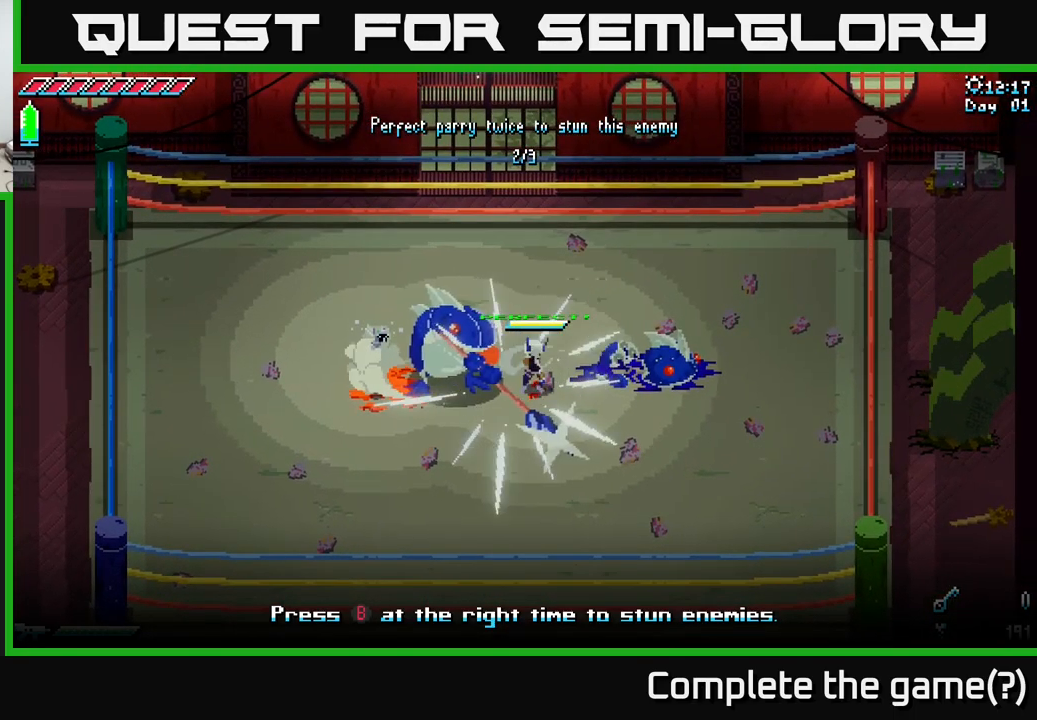
{"buttons": [], "left_stick": "center", "right_stick": "center", "events": []}
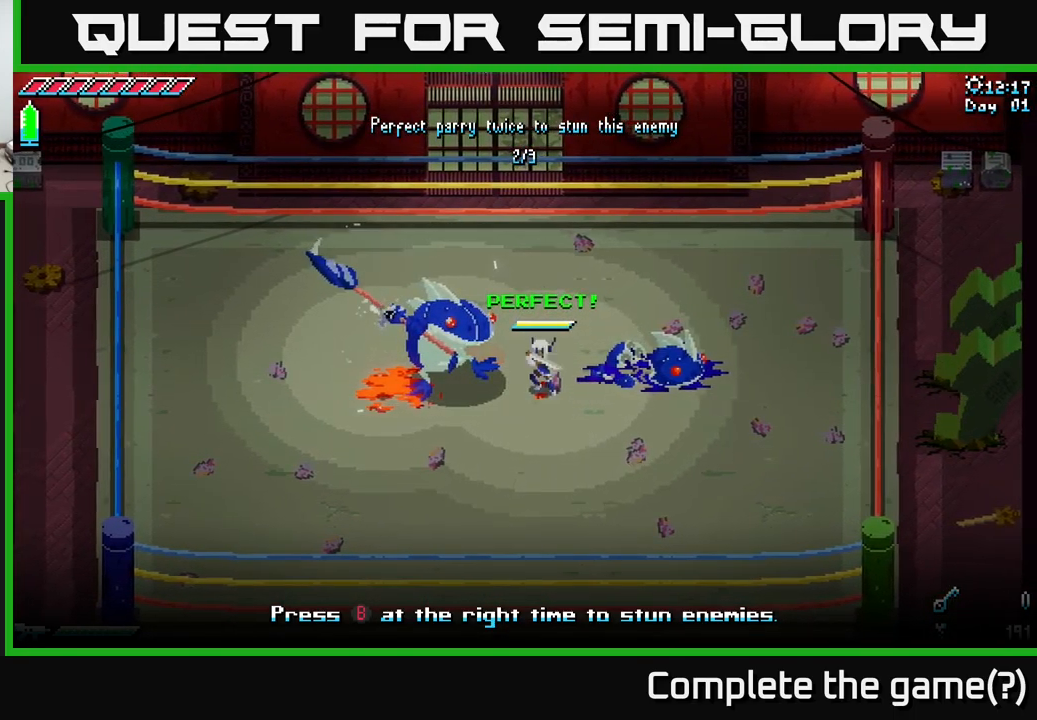
{"buttons": ["B"], "left_stick": "left", "right_stick": "center", "events": [[267, "left_stick", "left"], [350, "B", "down"]]}
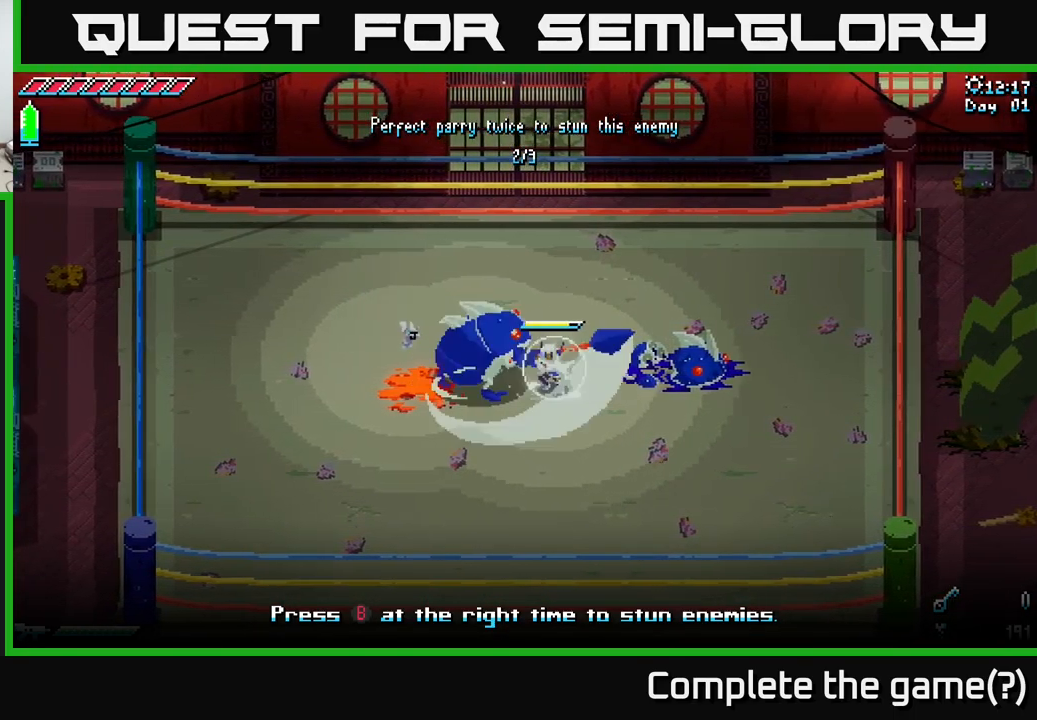
{"buttons": [], "left_stick": "center", "right_stick": "center", "events": [[50, "B", "up"], [200, "left_stick", "center"]]}
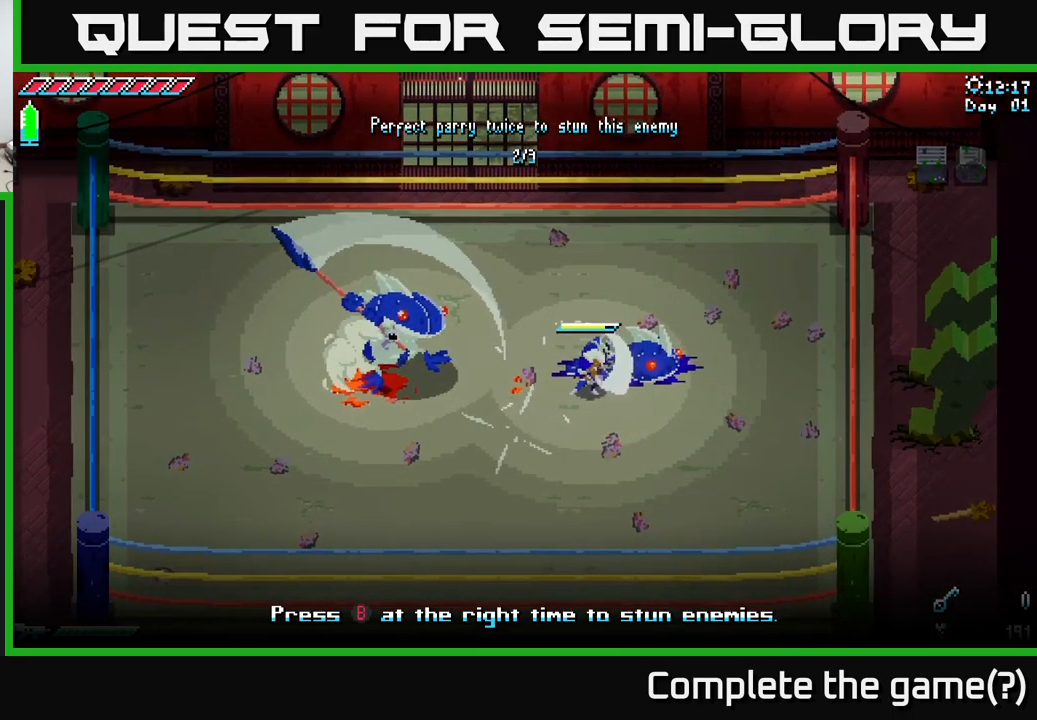
{"buttons": [], "left_stick": "left", "right_stick": "center", "events": [[484, "left_stick", "left"]]}
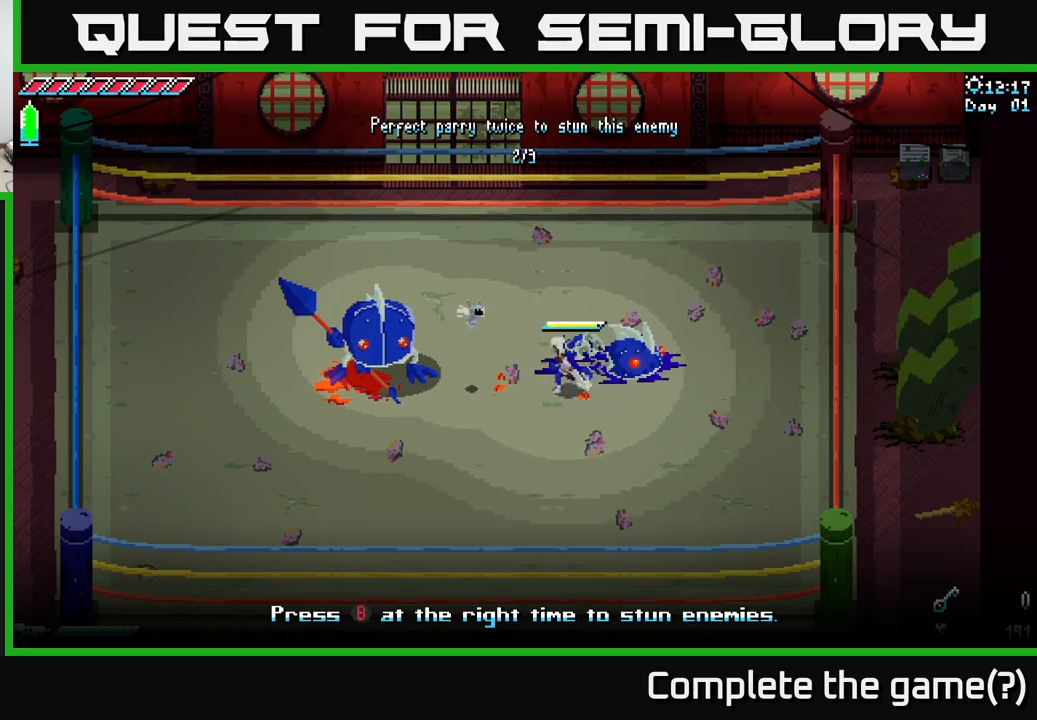
{"buttons": [], "left_stick": "left", "right_stick": "center", "events": [[384, "B", "down"], [467, "B", "up"]]}
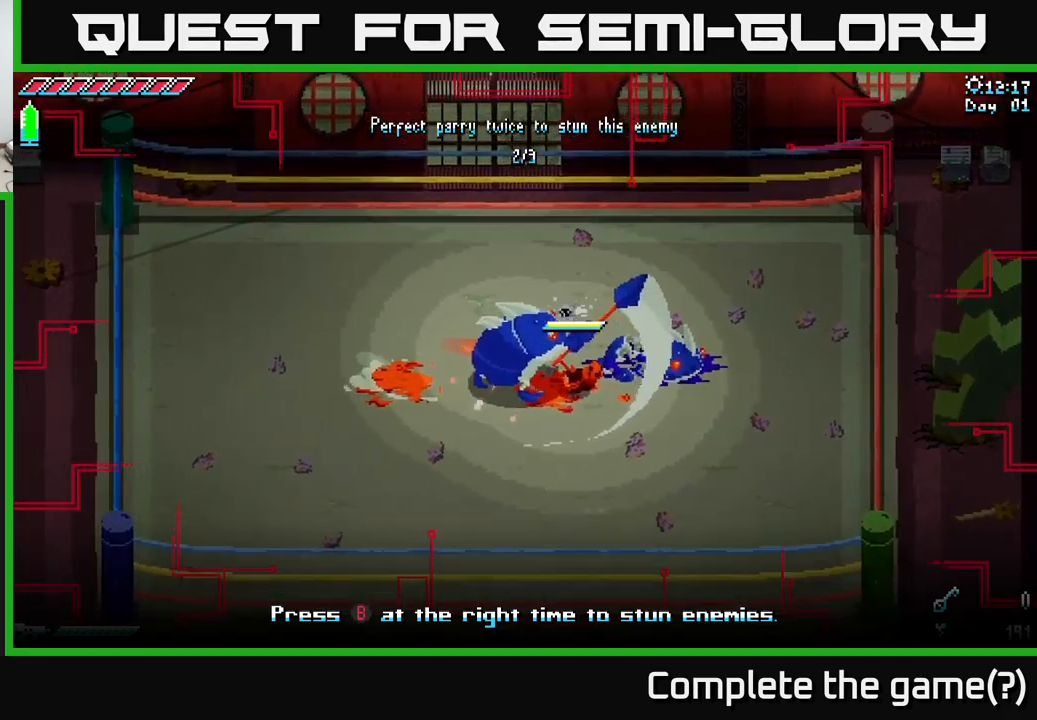
{"buttons": [], "left_stick": "left", "right_stick": "center", "events": [[267, "left_stick", "center"], [400, "left_stick", "left"]]}
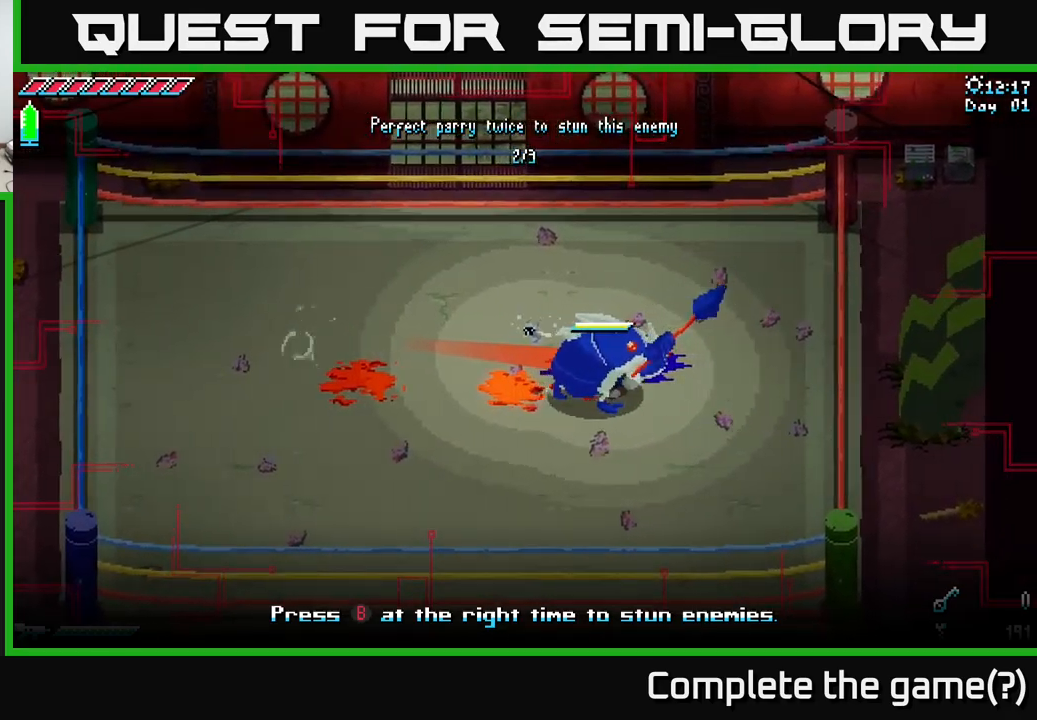
{"buttons": [], "left_stick": "right", "right_stick": "center", "events": [[67, "left_stick", "center"], [84, "A", "down"], [117, "left_stick", "right"], [200, "A", "up"], [267, "left_stick", "left"], [484, "left_stick", "right"]]}
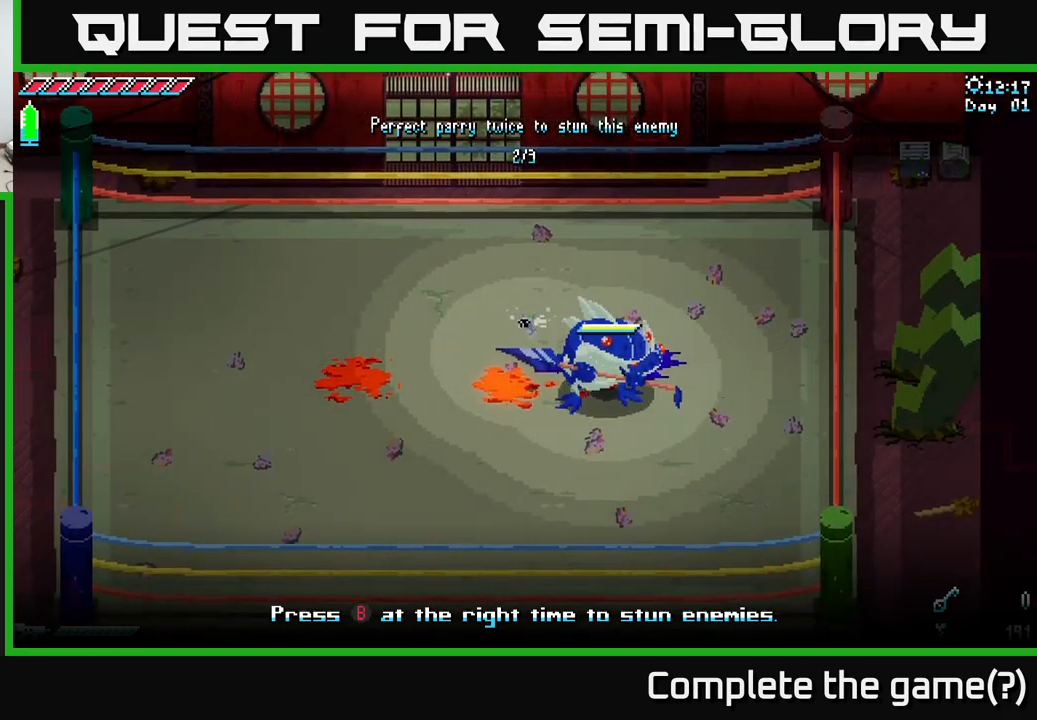
{"buttons": [], "left_stick": "left", "right_stick": "center", "events": [[134, "R2", "down"], [134, "left_stick", "down-left"], [217, "R2", "up"], [267, "left_stick", "left"]]}
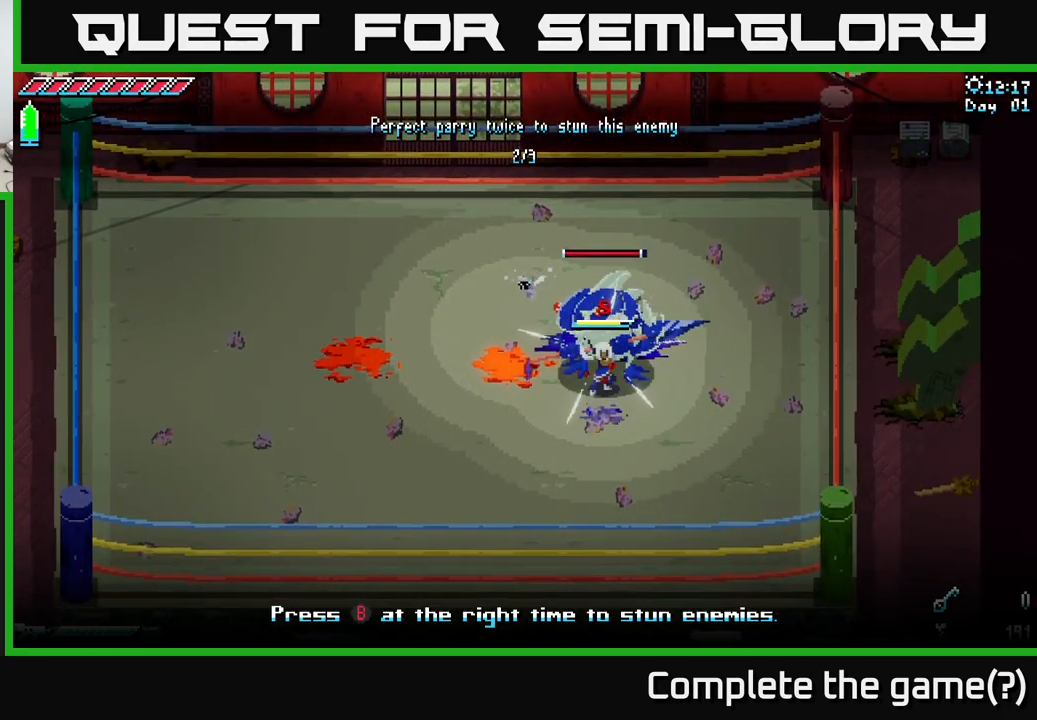
{"buttons": ["X"], "left_stick": "left", "right_stick": "center", "events": [[167, "left_stick", "up-left"], [317, "left_stick", "left"], [417, "X", "down"]]}
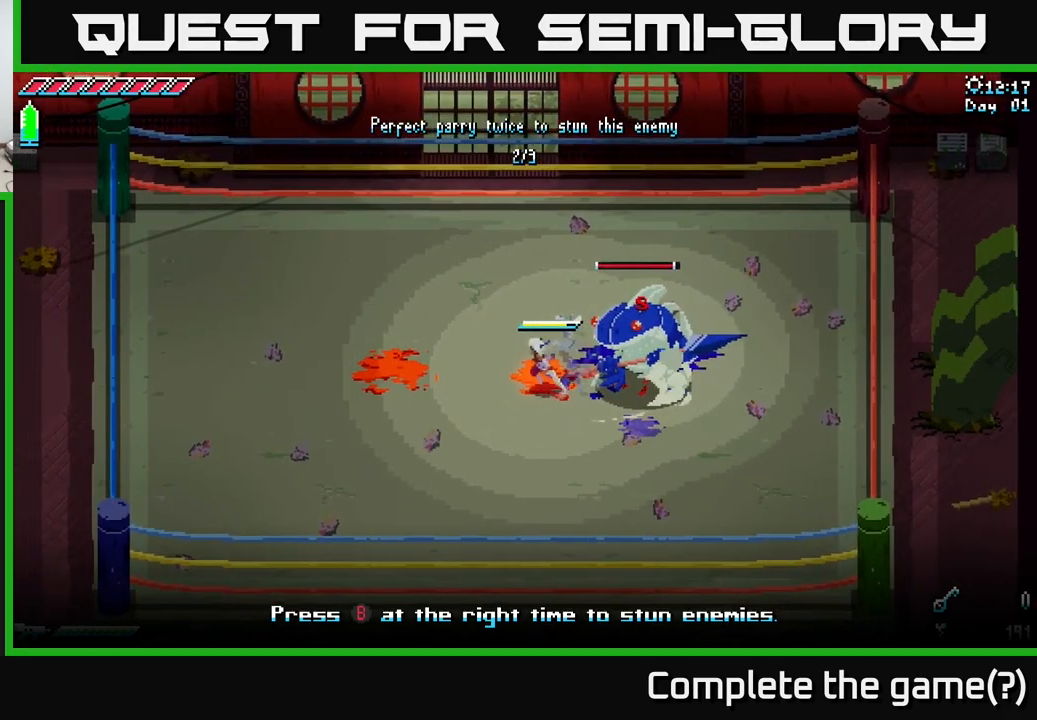
{"buttons": [], "left_stick": "right", "right_stick": "center", "events": [[300, "X", "up"], [317, "left_stick", "up"], [367, "left_stick", "right"]]}
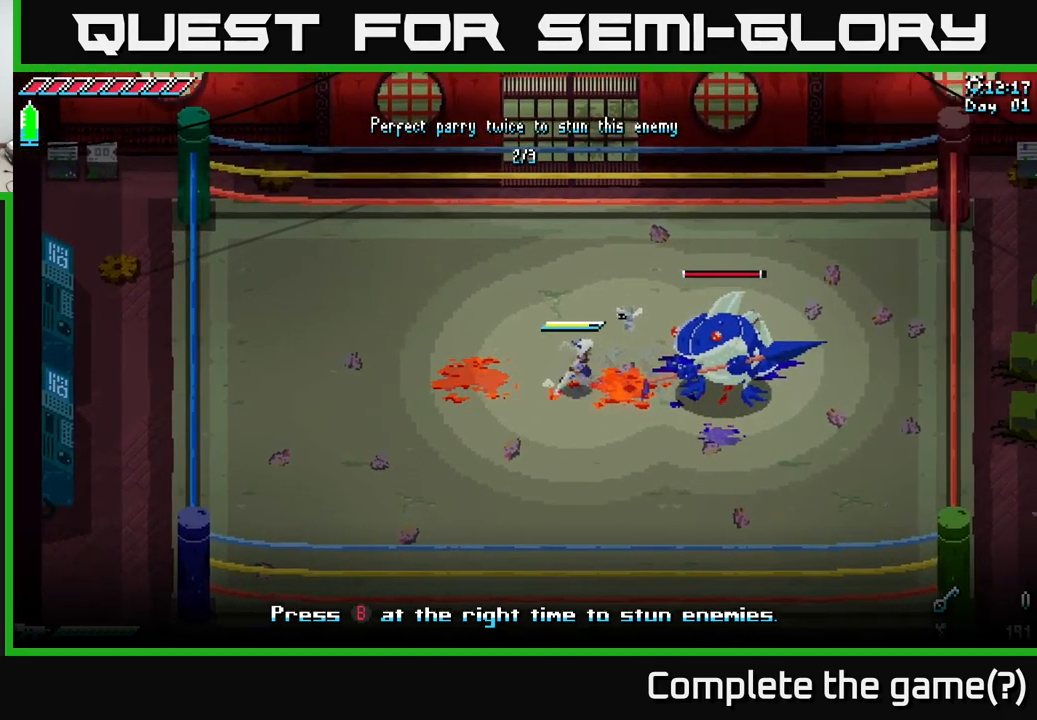
{"buttons": [], "left_stick": "center", "right_stick": "center", "events": [[17, "left_stick", "center"]]}
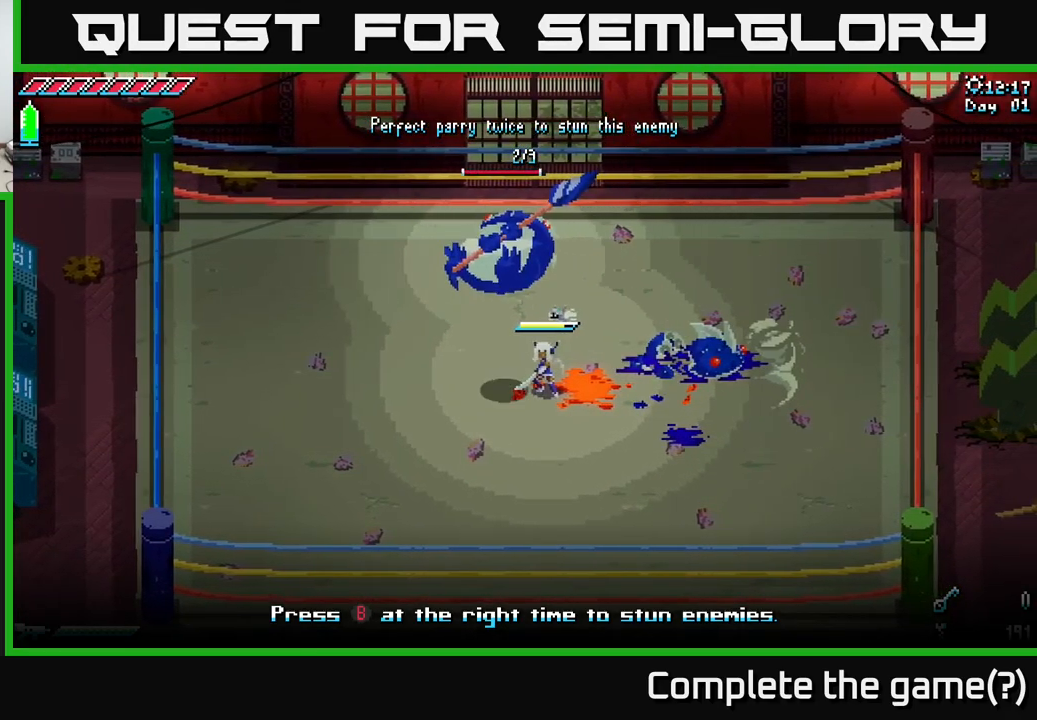
{"buttons": [], "left_stick": "left", "right_stick": "center", "events": [[117, "left_stick", "right"], [317, "left_stick", "center"], [367, "left_stick", "left"]]}
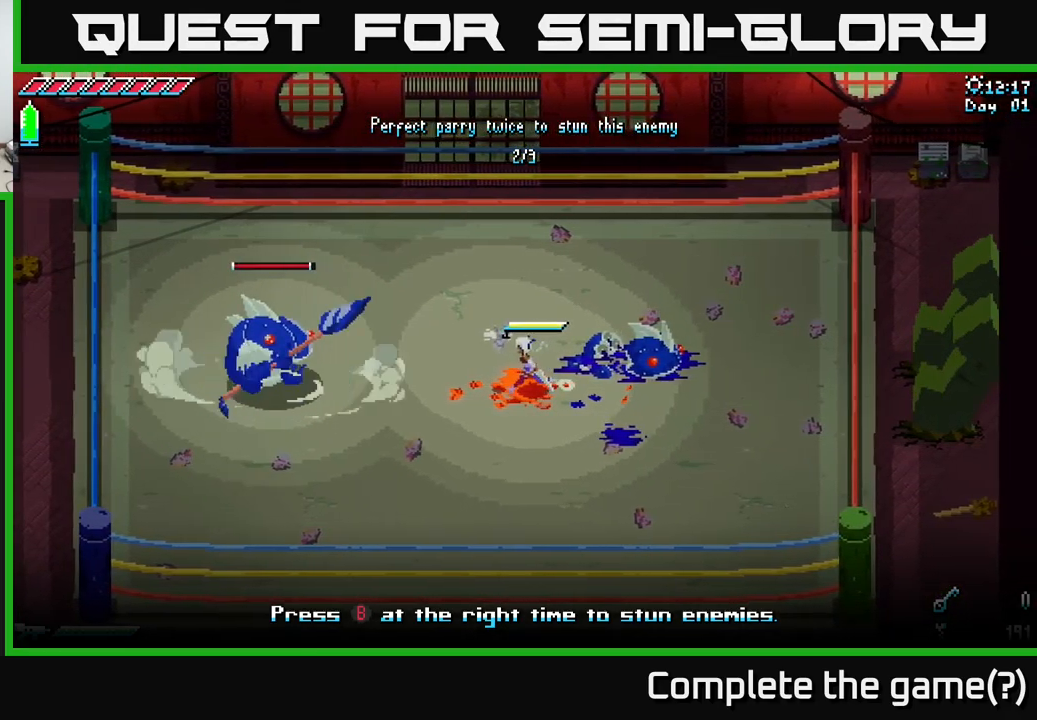
{"buttons": [], "left_stick": "left", "right_stick": "center", "events": [[100, "left_stick", "center"], [467, "left_stick", "left"]]}
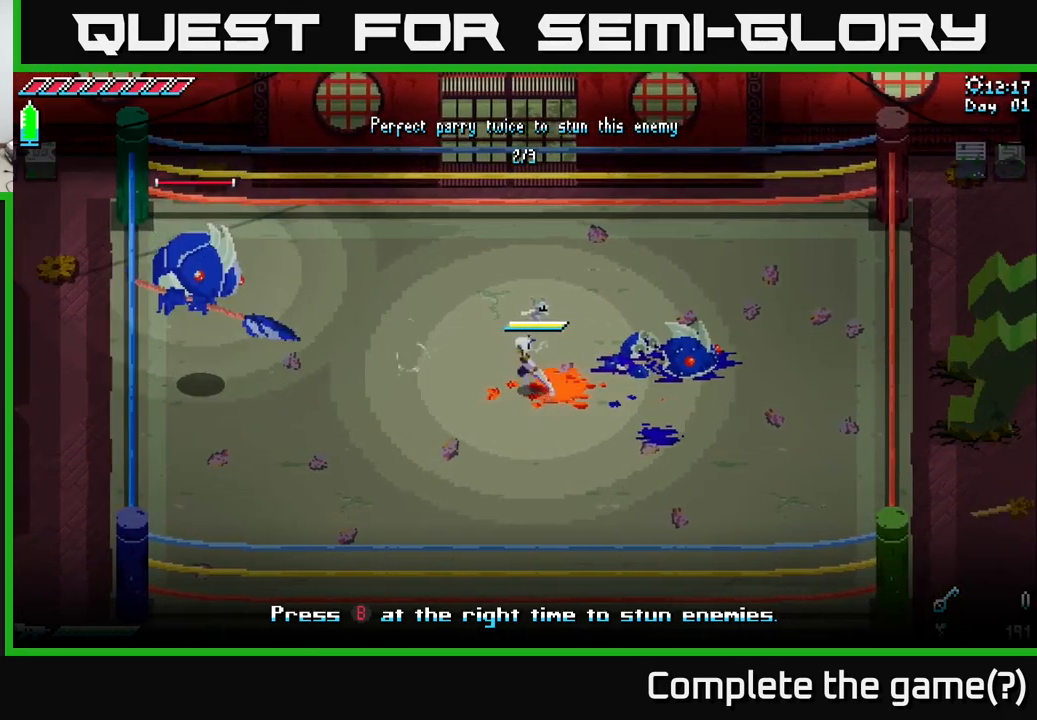
{"buttons": [], "left_stick": "left", "right_stick": "center", "events": [[117, "left_stick", "up-left"], [267, "left_stick", "left"]]}
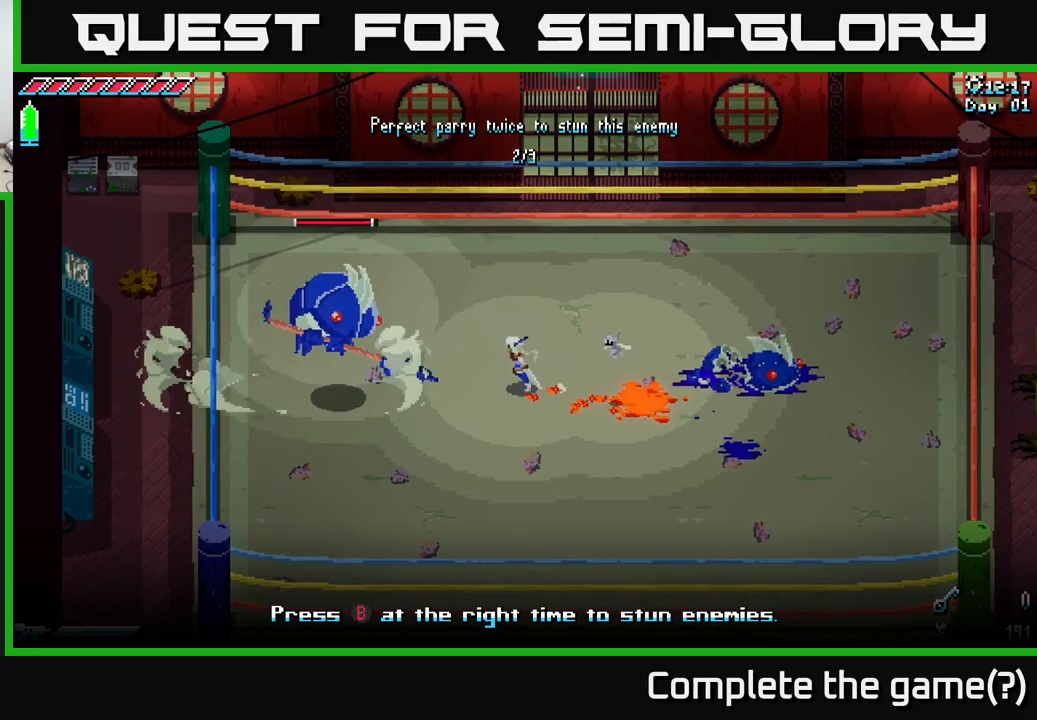
{"buttons": [], "left_stick": "right", "right_stick": "center", "events": [[200, "left_stick", "center"], [316, "left_stick", "right"]]}
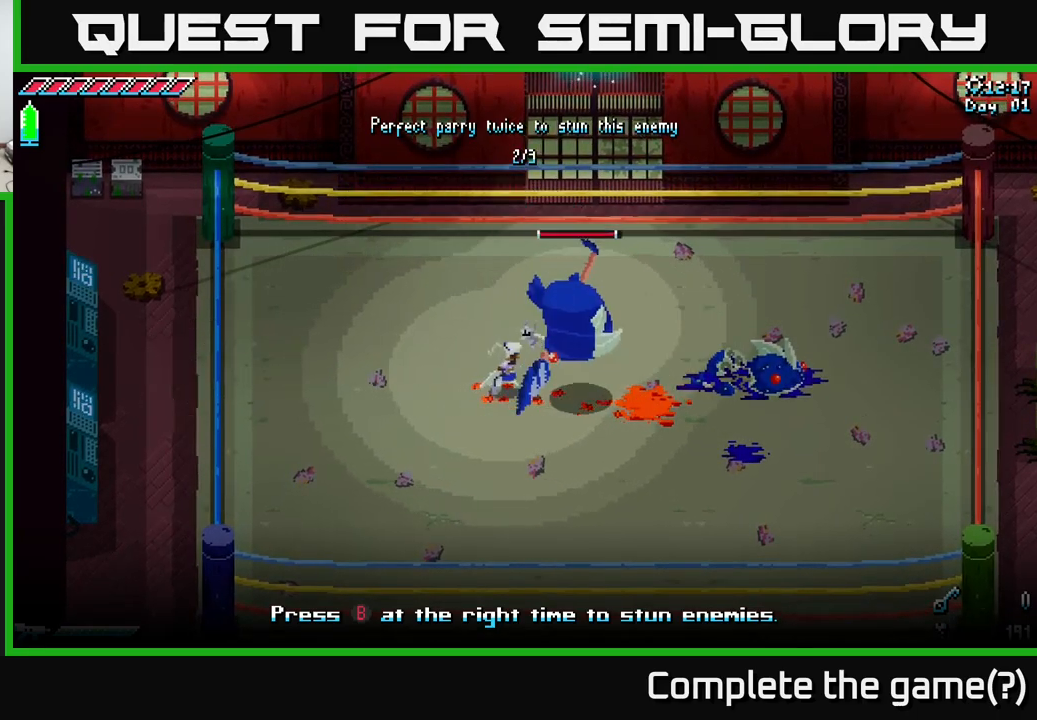
{"buttons": [], "left_stick": "center", "right_stick": "center", "events": [[50, "left_stick", "center"]]}
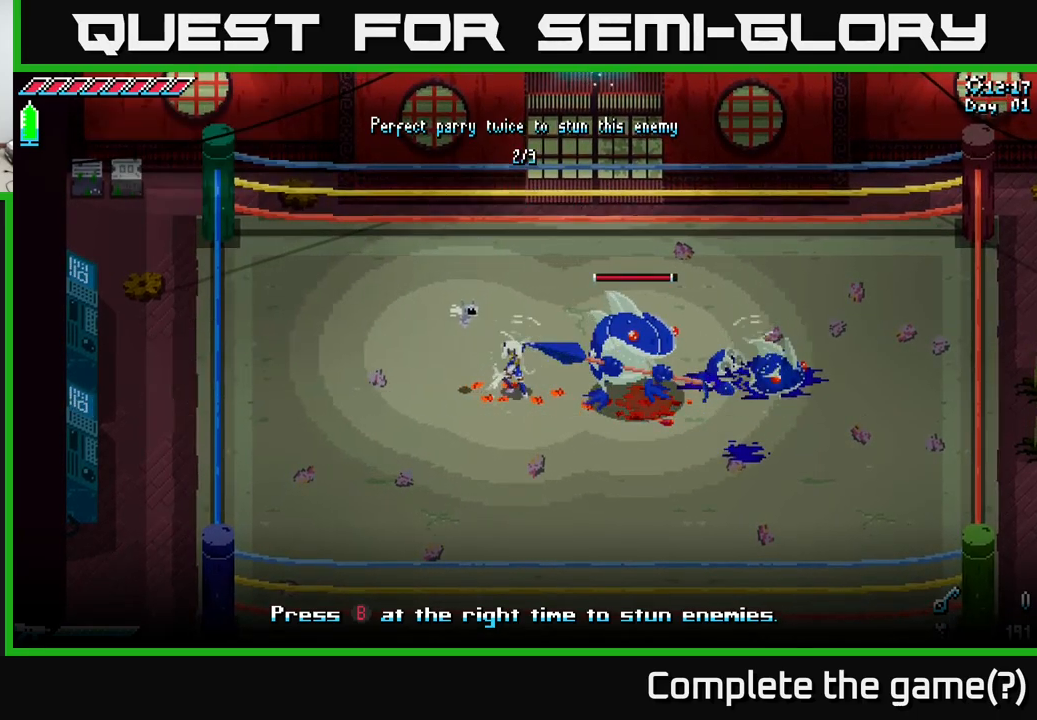
{"buttons": [], "left_stick": "center", "right_stick": "center", "events": []}
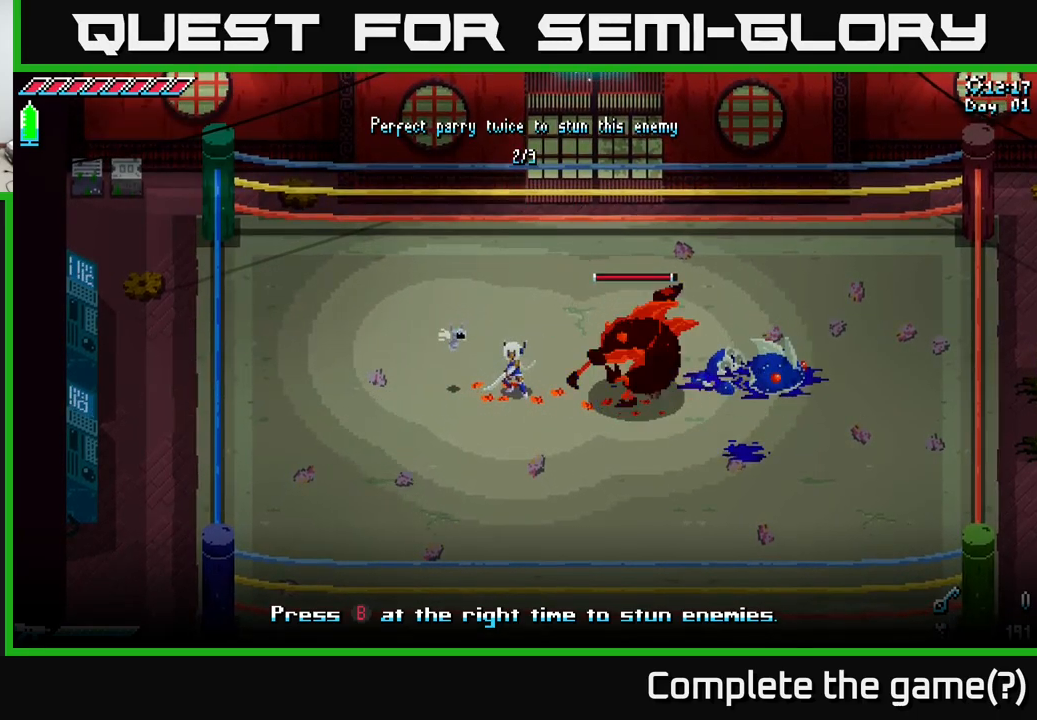
{"buttons": [], "left_stick": "right", "right_stick": "center", "events": [[316, "B", "down"], [316, "left_stick", "right"], [400, "B", "up"]]}
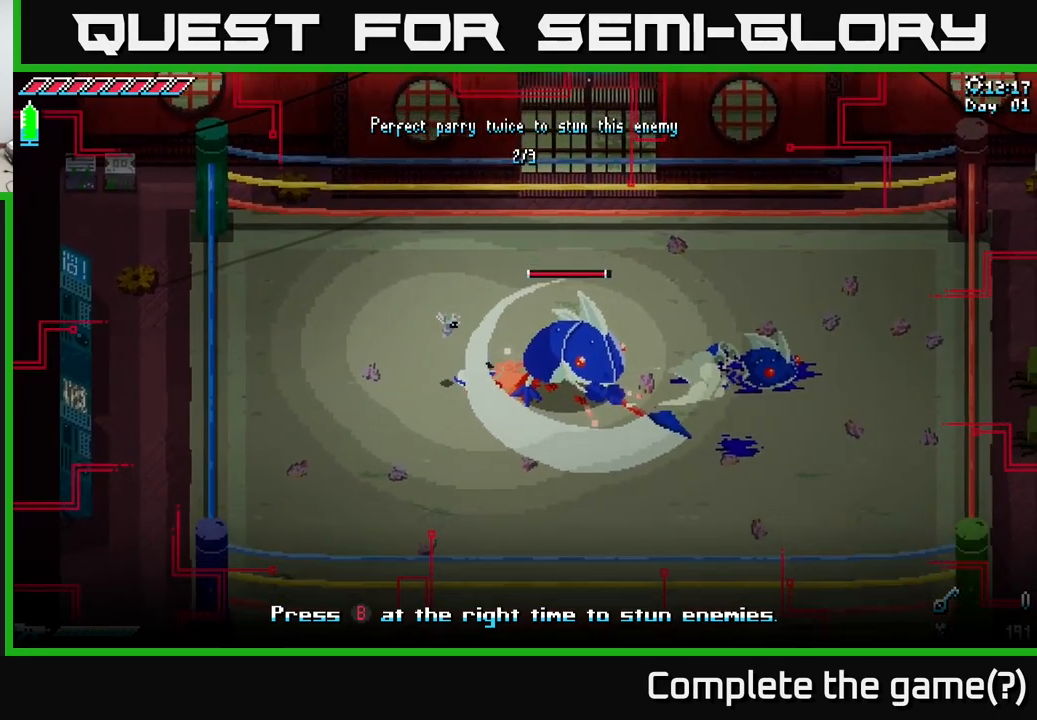
{"buttons": ["A"], "left_stick": "right", "right_stick": "center", "events": [[200, "left_stick", "center"], [416, "left_stick", "right"], [450, "A", "down"]]}
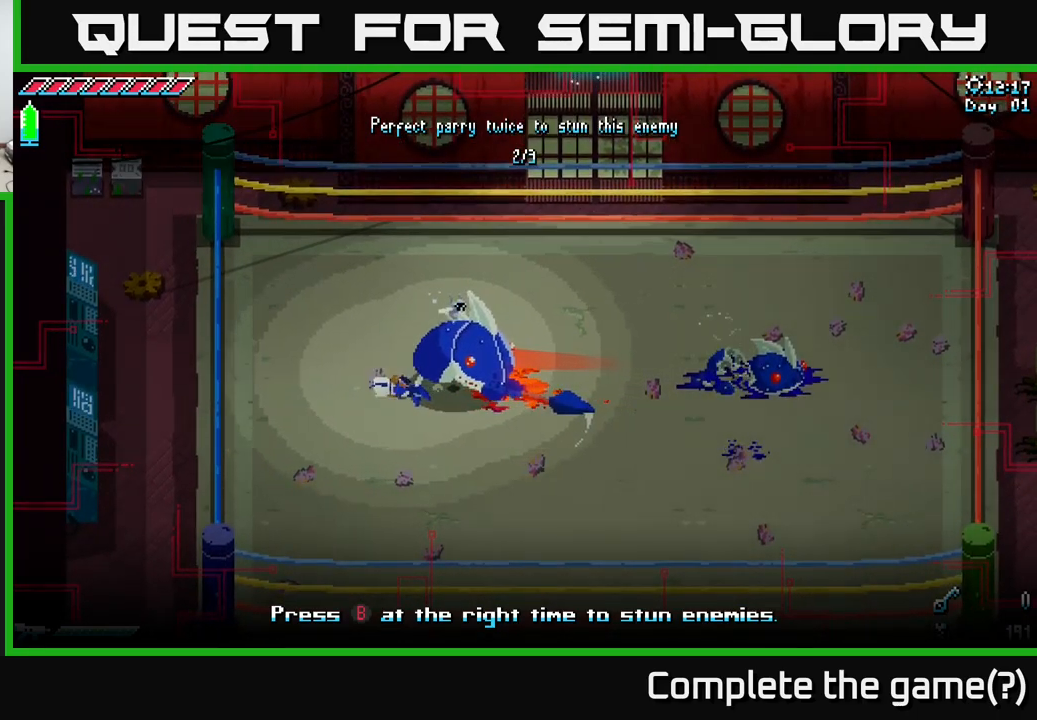
{"buttons": [], "left_stick": "center", "right_stick": "center", "events": [[83, "A", "up"], [450, "left_stick", "center"]]}
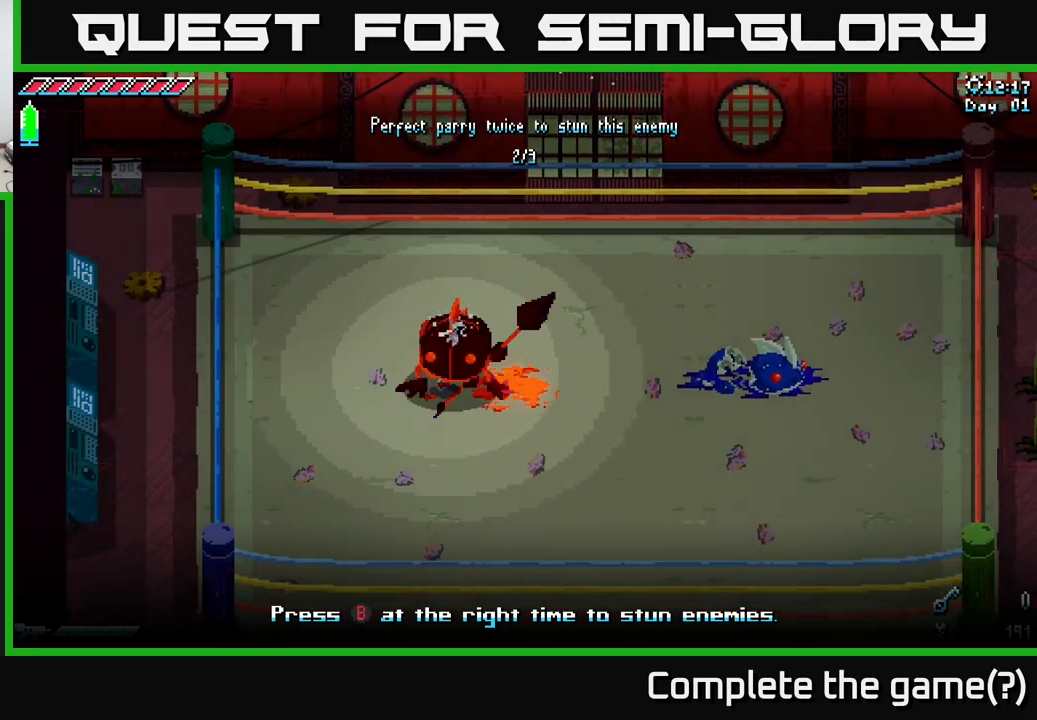
{"buttons": [], "left_stick": "center", "right_stick": "center", "events": [[133, "B", "down"], [150, "left_stick", "right"], [250, "B", "up"], [466, "left_stick", "center"]]}
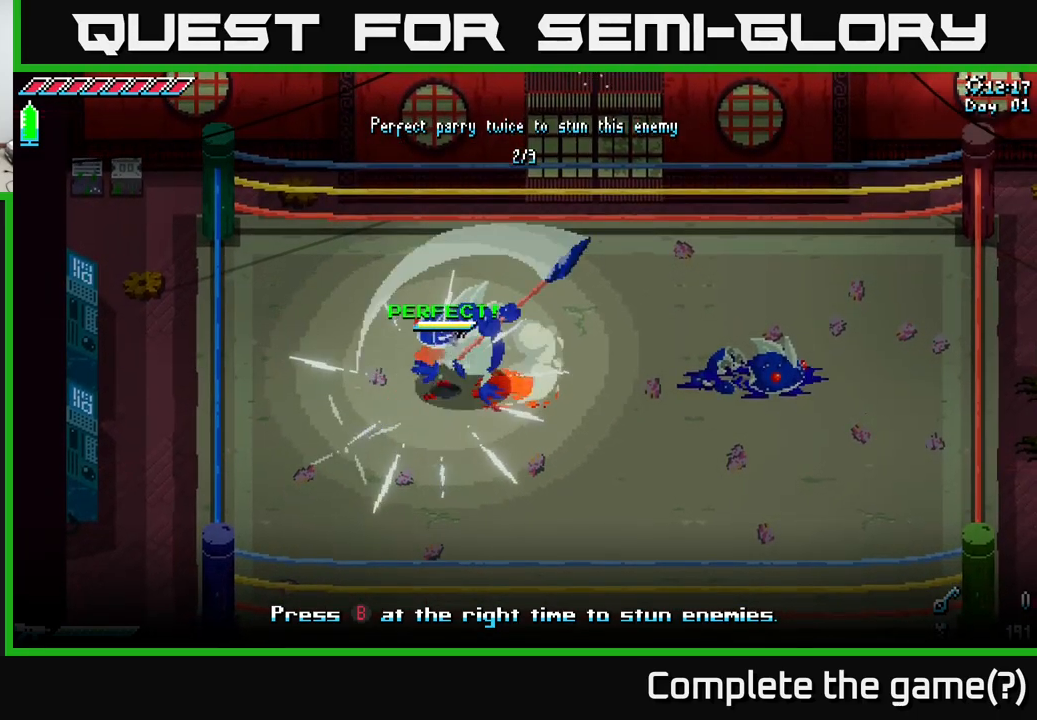
{"buttons": [], "left_stick": "center", "right_stick": "center", "events": []}
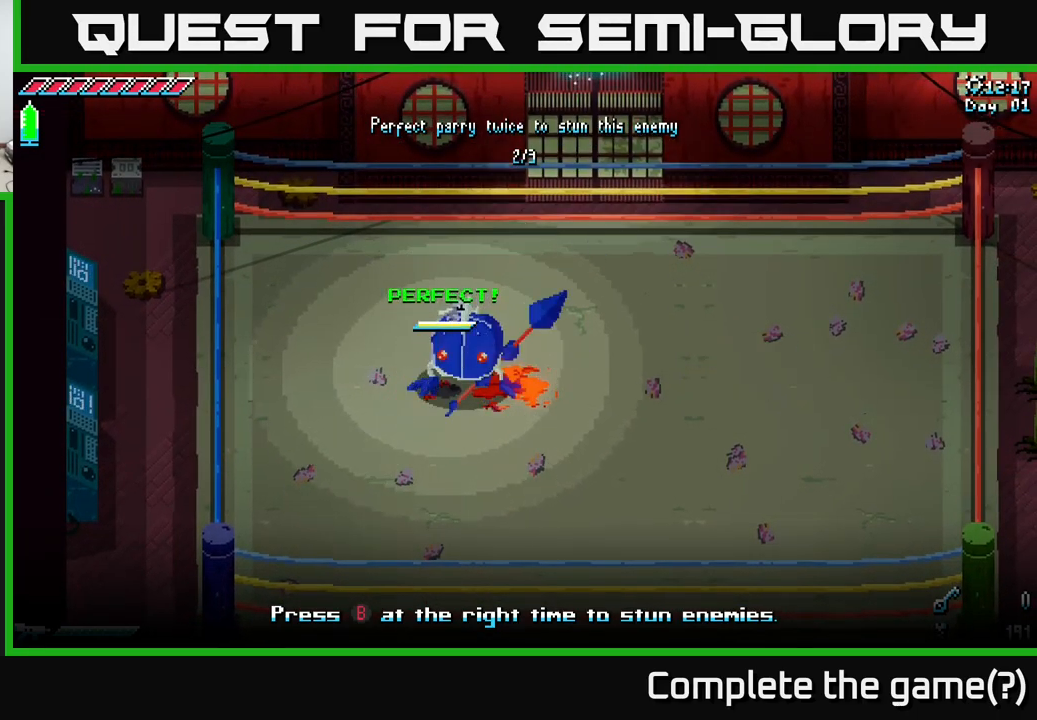
{"buttons": [], "left_stick": "center", "right_stick": "center", "events": [[333, "B", "down"], [450, "B", "up"]]}
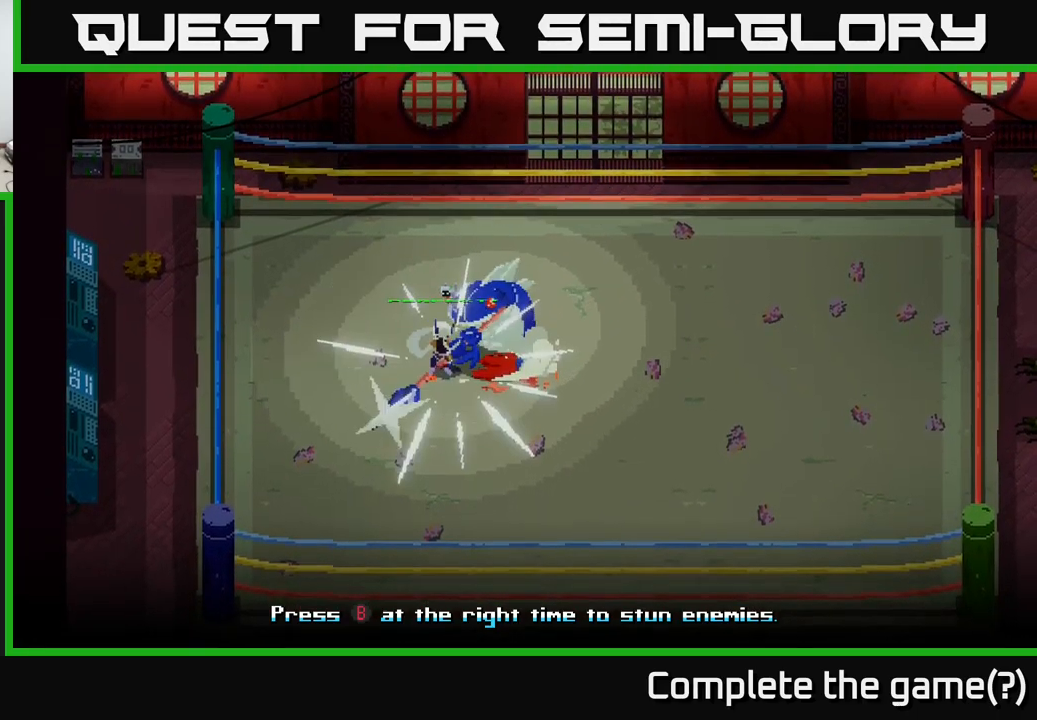
{"buttons": [], "left_stick": "right", "right_stick": "center", "events": [[300, "left_stick", "right"], [416, "X", "down"], [500, "X", "up"]]}
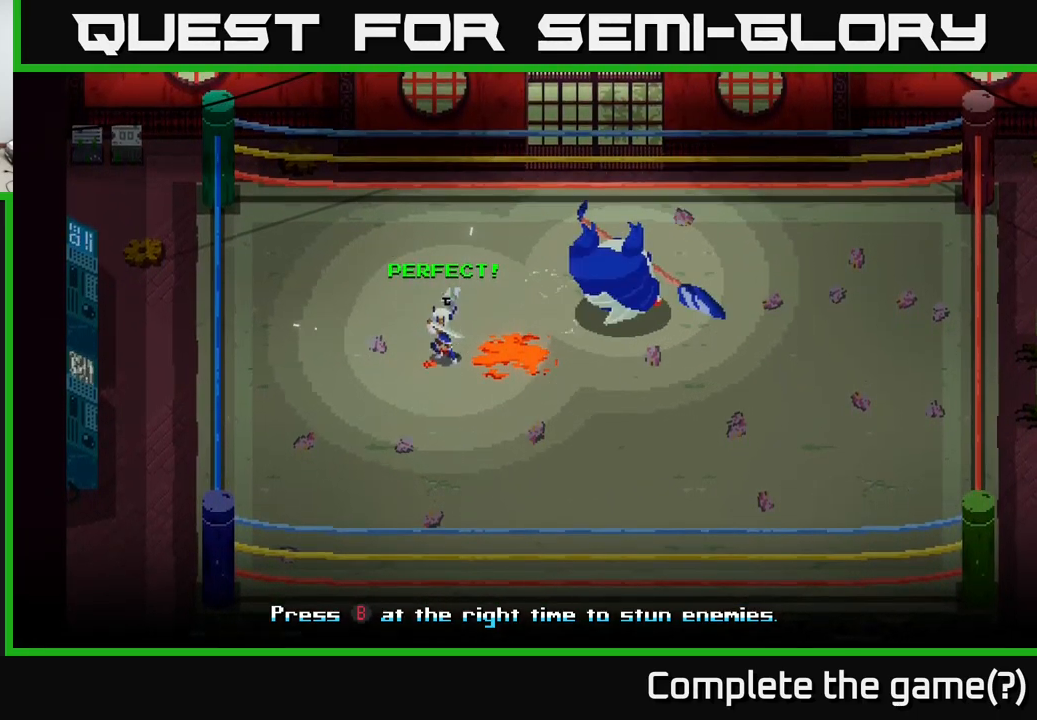
{"buttons": ["R2"], "left_stick": "right", "right_stick": "center", "events": [[250, "R2", "down"]]}
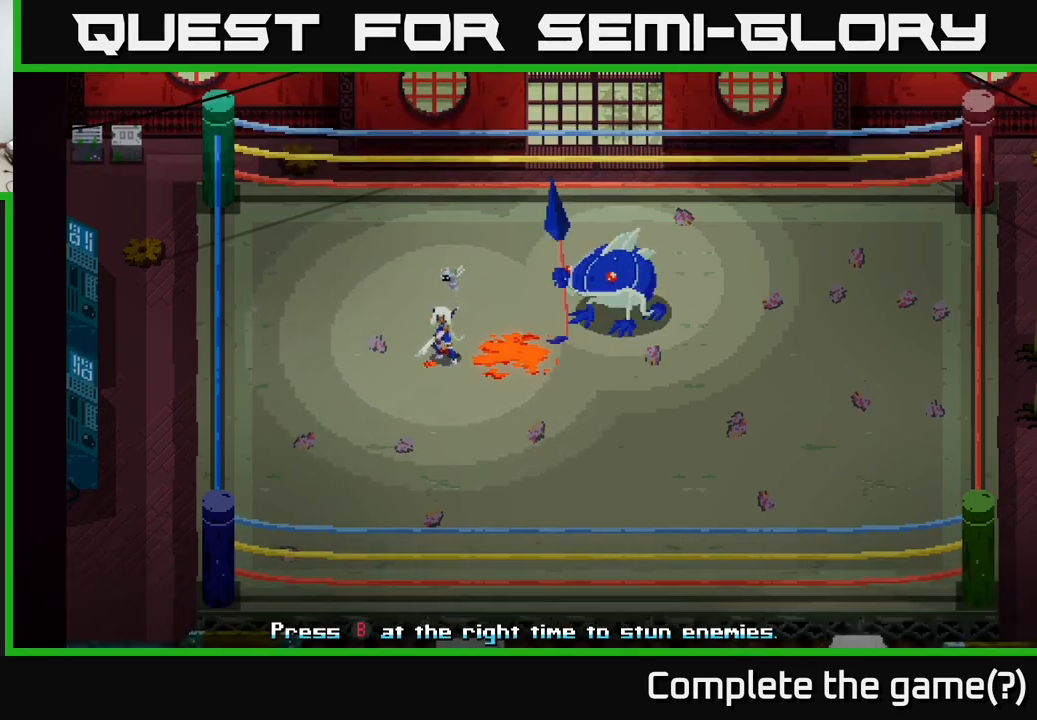
{"buttons": [], "left_stick": "center", "right_stick": "center", "events": [[367, "R2", "up"], [433, "left_stick", "center"]]}
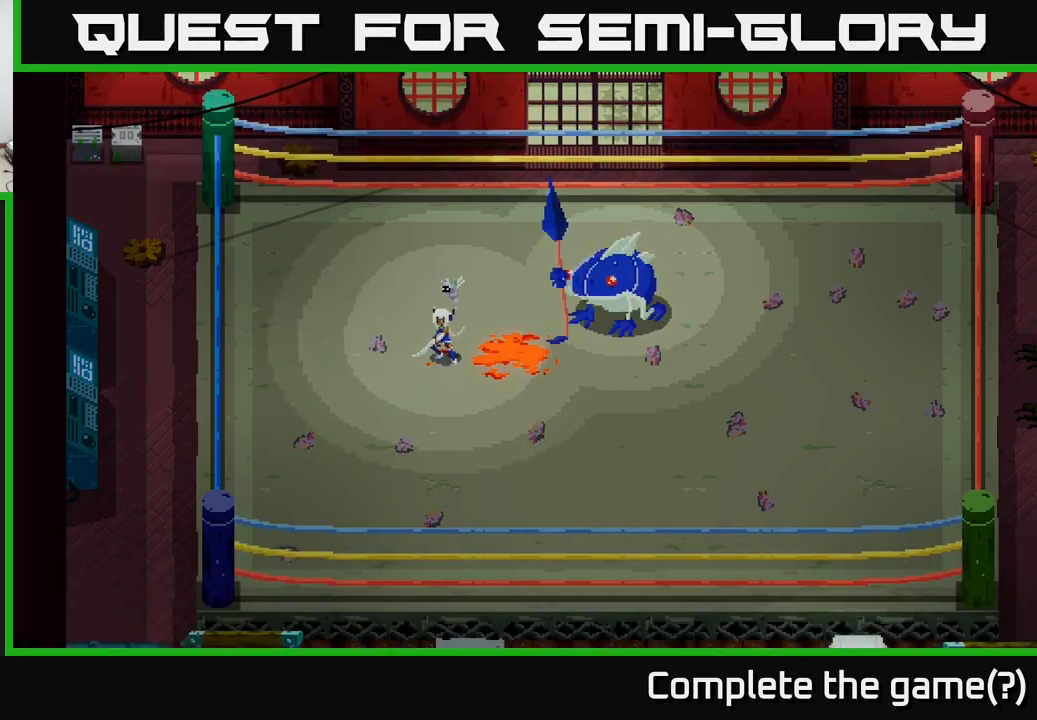
{"buttons": [], "left_stick": "center", "right_stick": "center", "events": []}
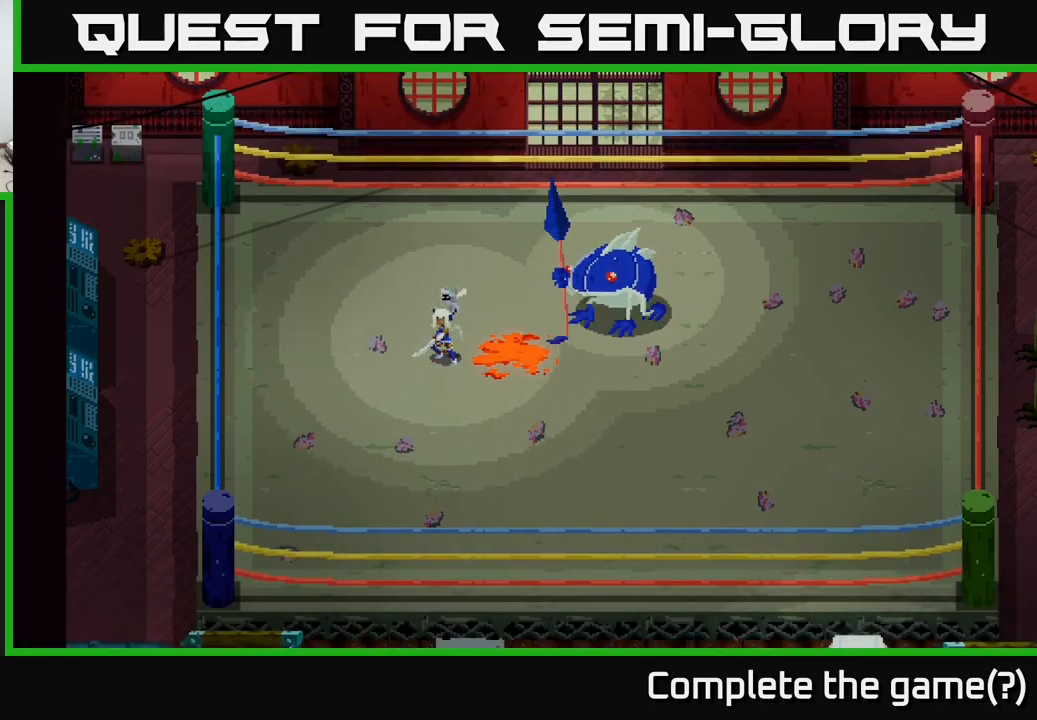
{"buttons": [], "left_stick": "center", "right_stick": "center", "events": []}
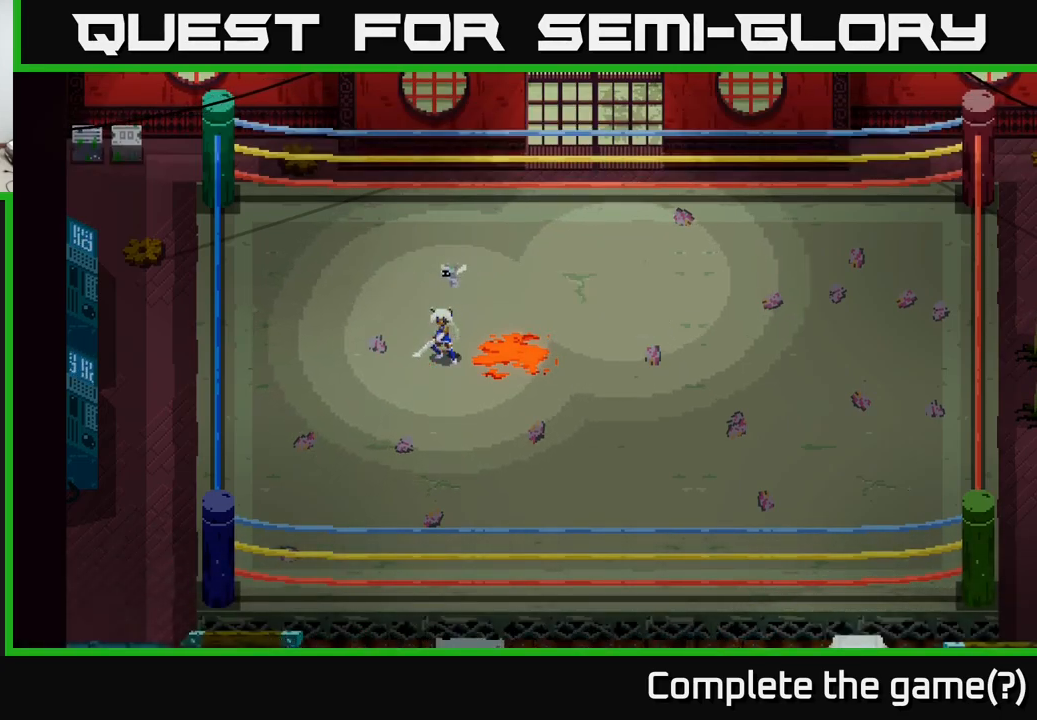
{"buttons": [], "left_stick": "center", "right_stick": "center", "events": []}